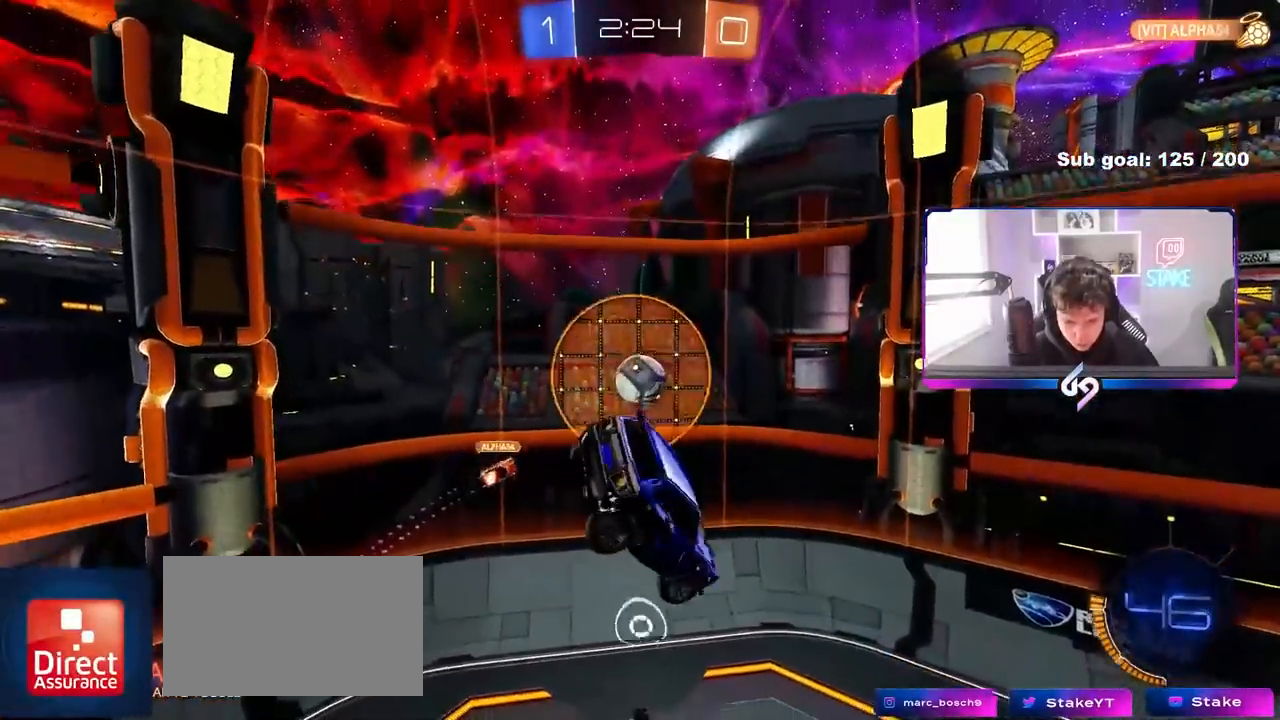
Gameplay with keyboard and mouse; each line is a JSON object with the keys and mouse buttons held at the frame after it. "events" lists presses ("down") and releases ("up") of "1", "2", "3", "4", "5", "a", "alt", "c", "caps_lock", "ctrl", "d", "e", "f", "g", "q", "r", "s", "shift", "space", "t", "tab", "v", "w", "x", "z", "mouse_left", "mouse_wheel" and "mouse_right" between this image and that frame as [ms after this image, input, new state], when the widget could be followed in between. "mouse_left", "mouse_wheel", "mouse_right" = the "left", "wheel", "right" buttons of the "mouse" list. No other keys are recorded. "wheel" means that the mouse wheel is clicked or scrolled. "mouse_move" is the direction in which the mouse moves at that frame (one of eight, or "still"), when it could be read.
{"keys": ["a", "s"], "mouse": ["left"], "mouse_move": "still", "events": [[100, "d", "up"], [183, "a", "down"], [283, "a", "up"], [383, "a", "down"], [383, "s", "down"]]}
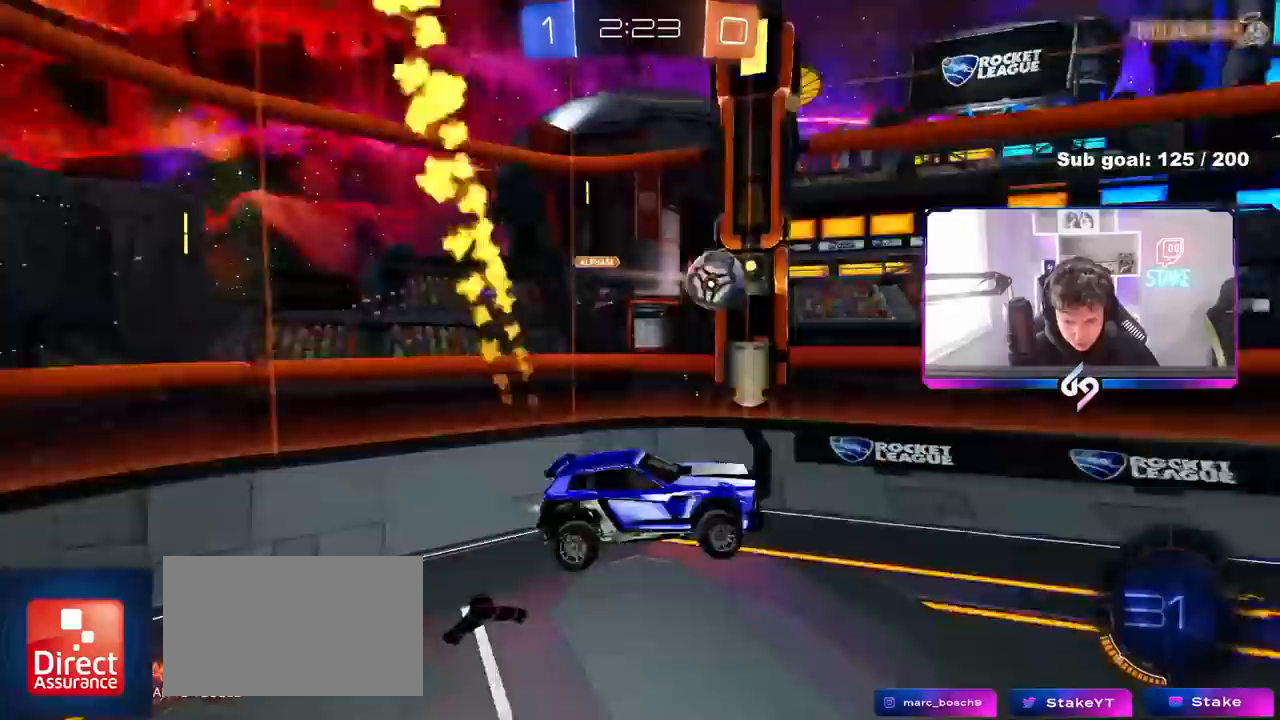
{"keys": ["d", "w"], "mouse": ["left"], "mouse_move": "still", "events": [[67, "a", "up"], [67, "d", "down"], [67, "s", "up"], [117, "d", "up"], [200, "w", "down"], [350, "mouse_right", "down"], [433, "d", "down"], [483, "mouse_right", "up"]]}
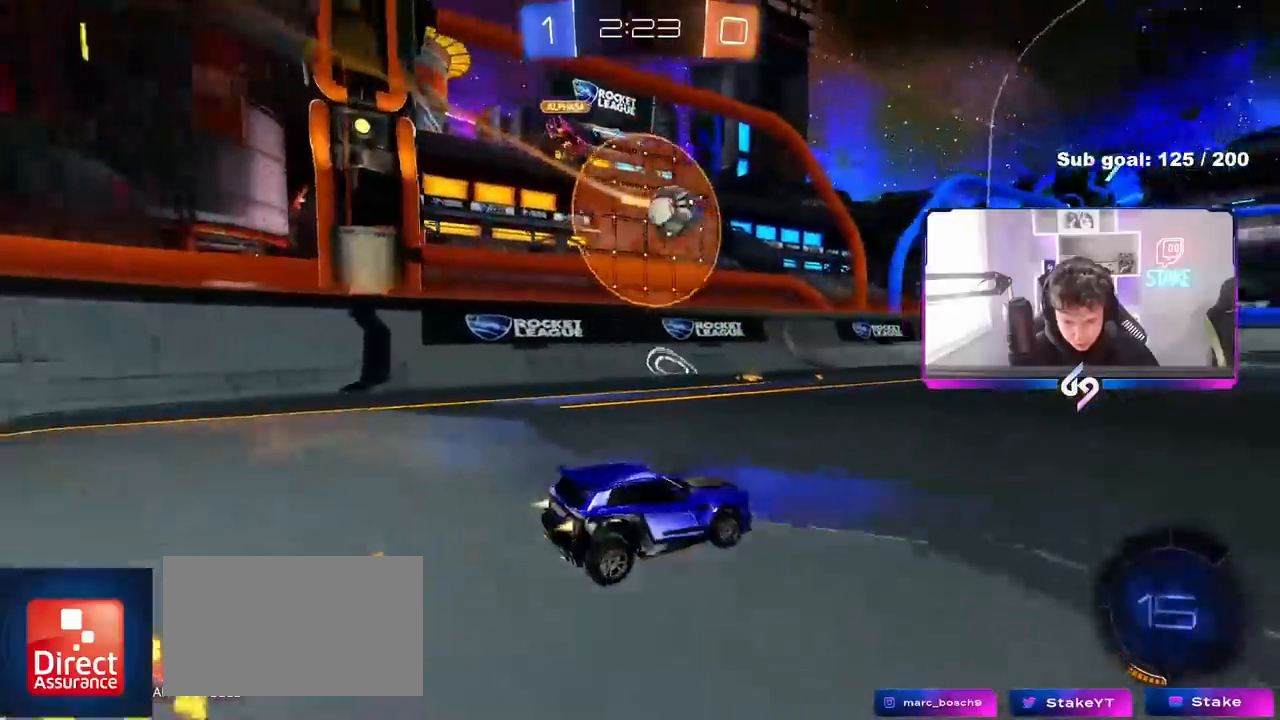
{"keys": ["a", "s", "shift"], "mouse": ["left"], "mouse_move": "still", "events": [[83, "d", "up"], [133, "a", "down"], [133, "mouse_right", "down"], [133, "shift", "down"], [200, "mouse_right", "up"], [267, "mouse_right", "down"], [267, "s", "down"], [267, "w", "up"], [450, "mouse_right", "up"]]}
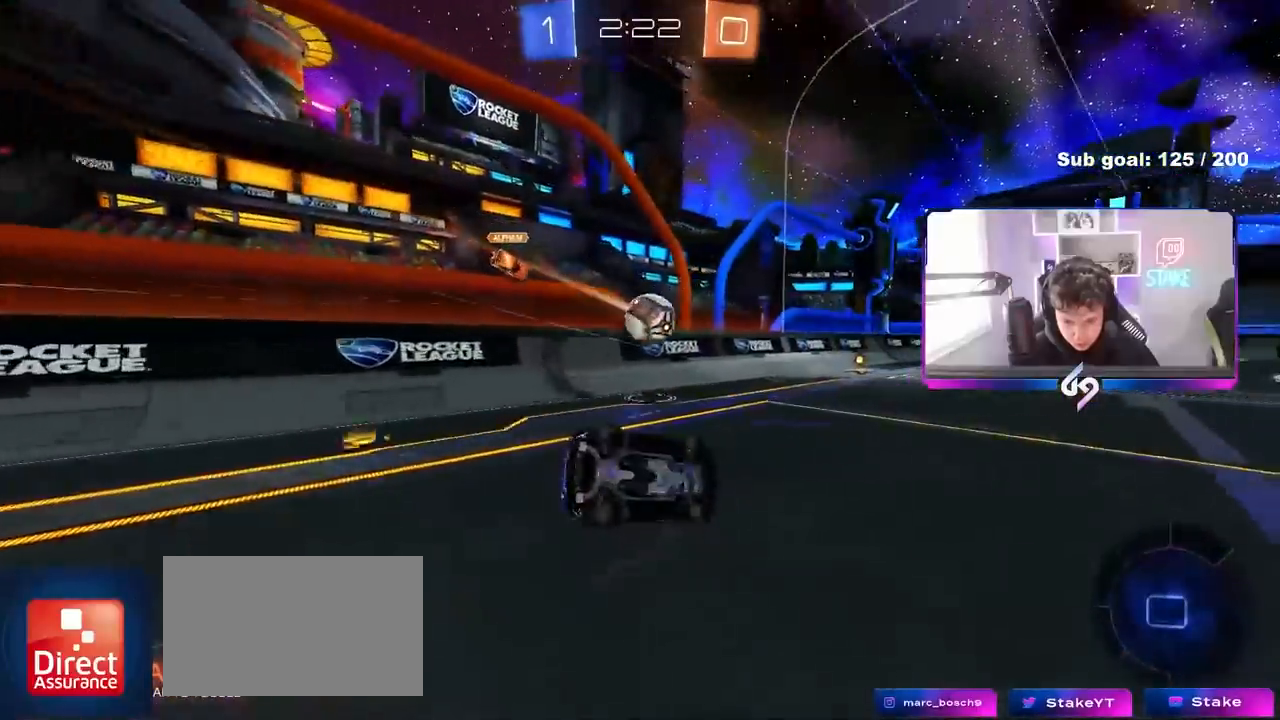
{"keys": ["a"], "mouse": [], "mouse_move": "still", "events": [[133, "mouse_left", "up"], [183, "s", "up"], [283, "s", "down"], [433, "s", "up"], [467, "shift", "up"]]}
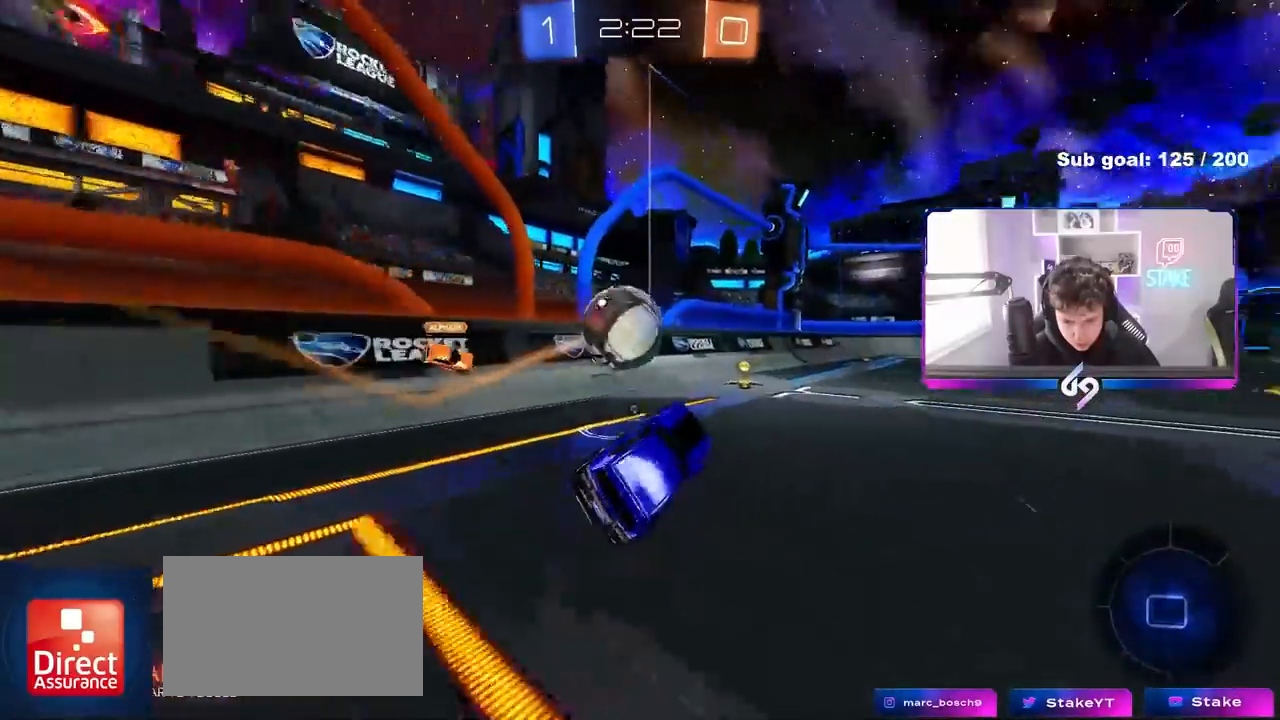
{"keys": ["a", "w"], "mouse": ["left", "right"], "mouse_move": "still", "events": [[17, "space", "down"], [117, "w", "down"], [150, "a", "up"], [150, "space", "up"], [200, "a", "down"], [300, "mouse_left", "down"], [483, "mouse_right", "down"]]}
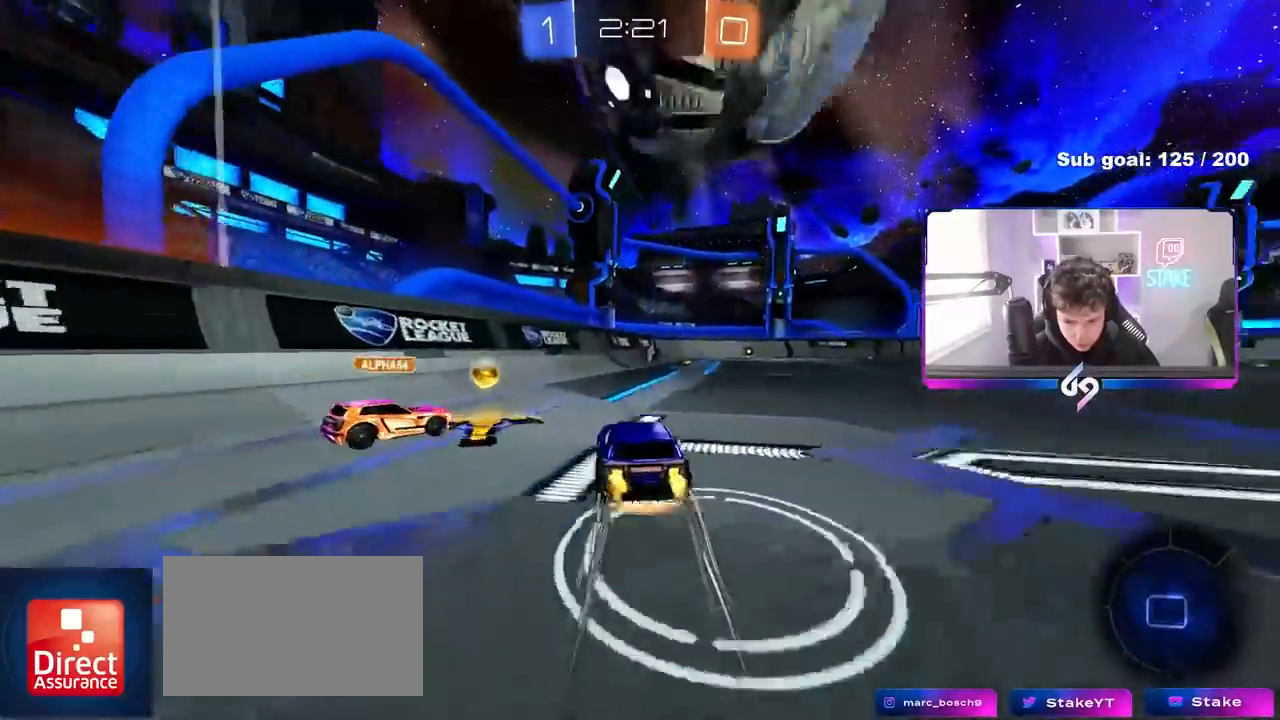
{"keys": ["d", "s", "shift"], "mouse": [], "mouse_move": "still", "events": [[33, "a", "up"], [33, "d", "down"], [83, "mouse_right", "up"], [133, "shift", "down"], [183, "mouse_right", "down"], [217, "s", "down"], [217, "w", "up"], [267, "mouse_left", "up"], [317, "mouse_right", "up"]]}
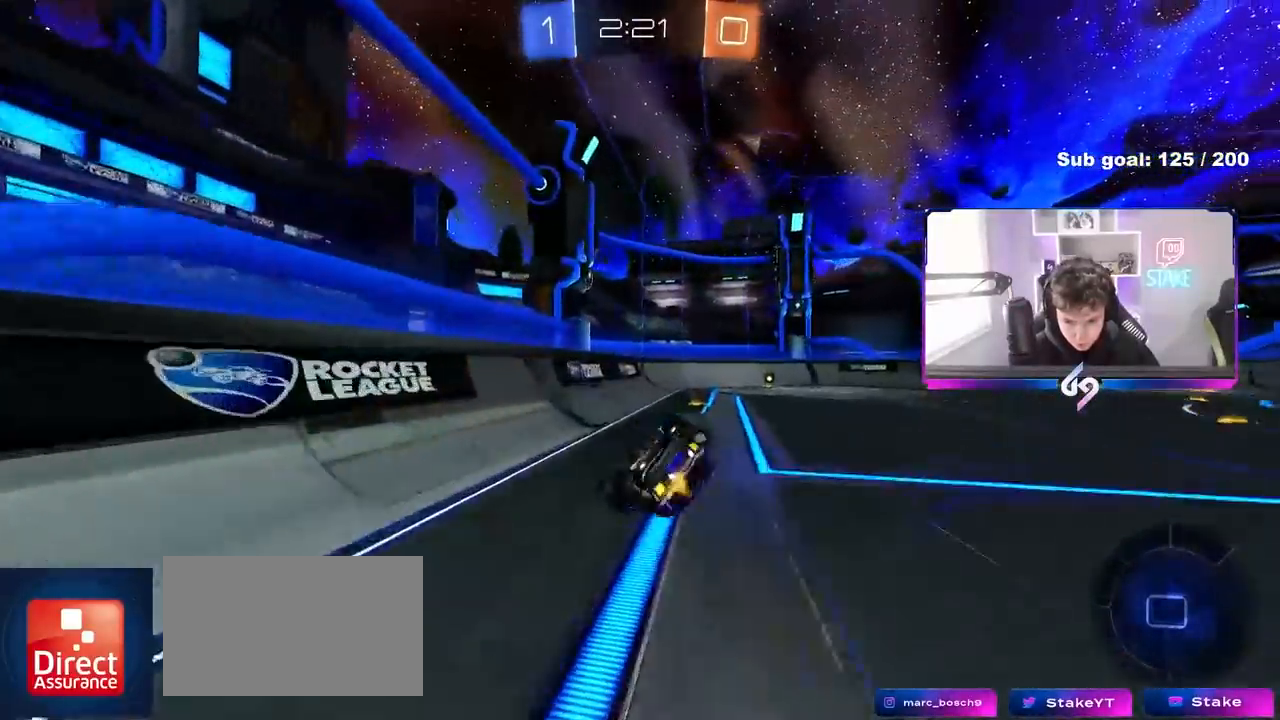
{"keys": ["d"], "mouse": [], "mouse_move": "still", "events": [[100, "s", "up"], [150, "space", "down"], [233, "s", "down"], [283, "space", "up"], [383, "s", "up"], [467, "shift", "up"]]}
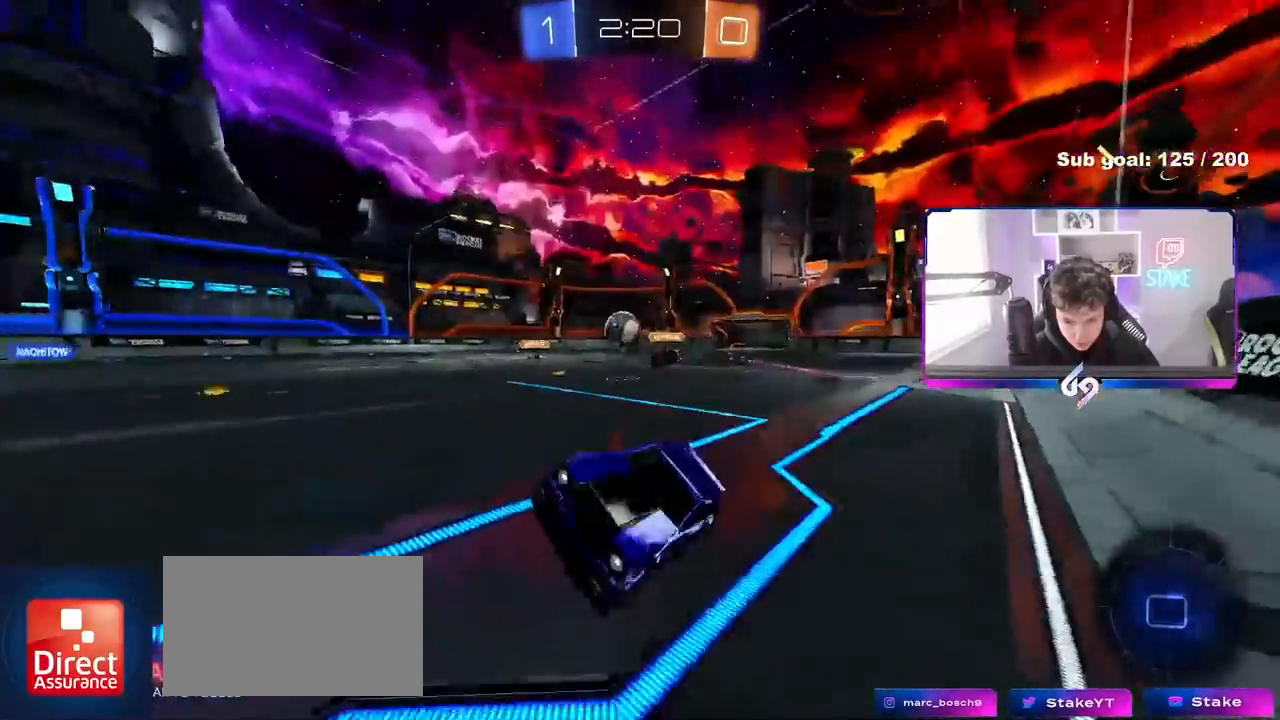
{"keys": ["d", "w"], "mouse": ["left"], "mouse_move": "still", "events": [[17, "d", "up"], [117, "d", "down"], [200, "w", "down"], [250, "mouse_left", "down"]]}
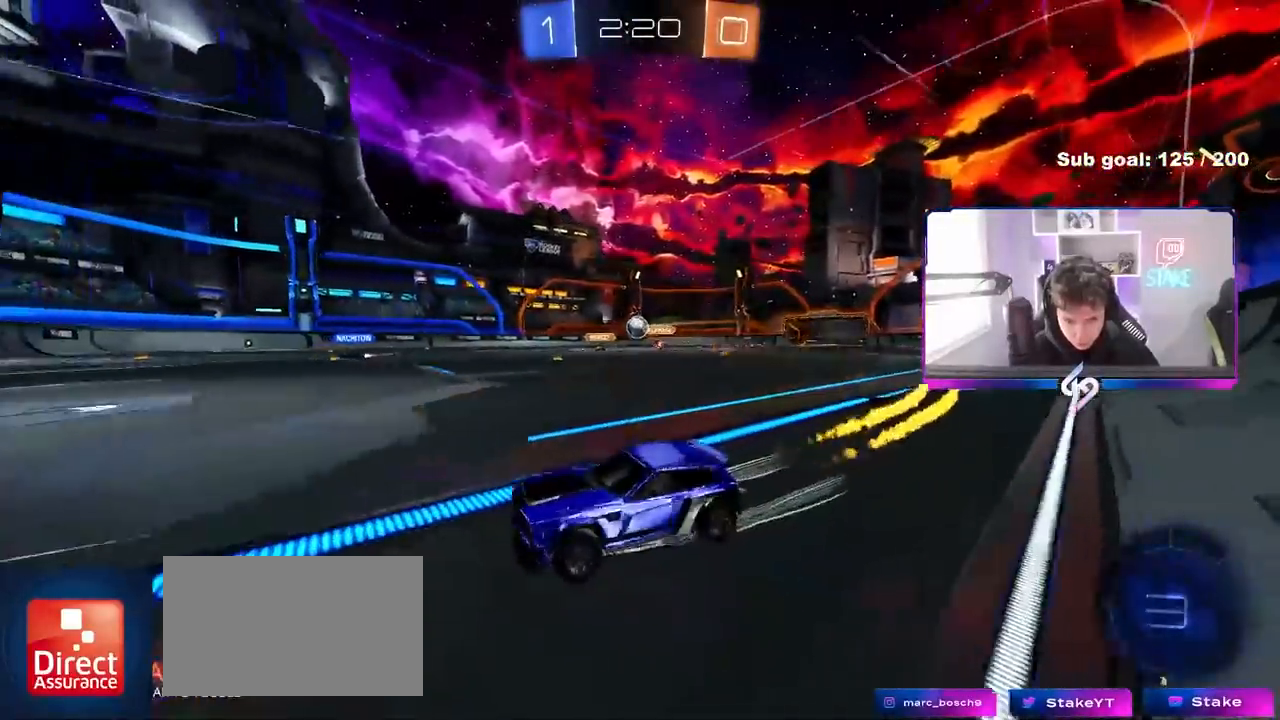
{"keys": ["w"], "mouse": [], "mouse_move": "still", "events": [[33, "mouse_left", "up"], [83, "d", "up"], [167, "d", "down"], [167, "mouse_left", "down"], [367, "d", "up"], [450, "mouse_left", "up"]]}
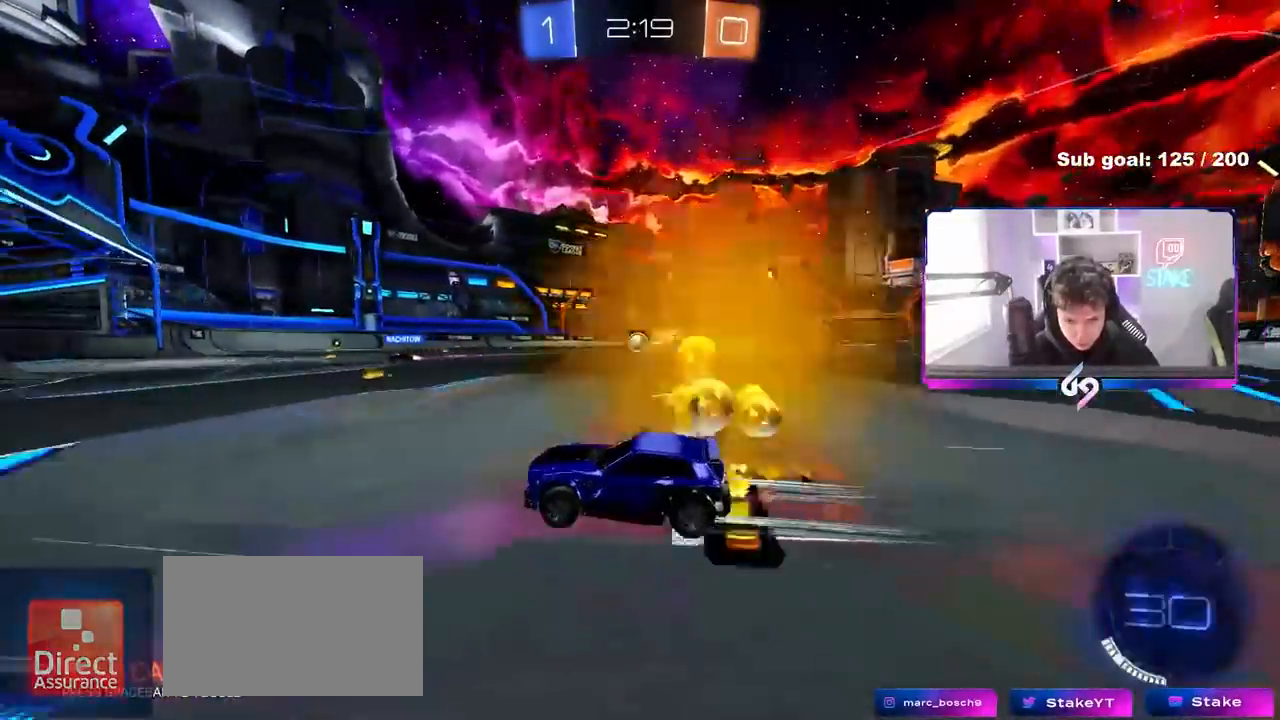
{"keys": ["a", "s"], "mouse": [], "mouse_move": "still", "events": [[50, "d", "down"], [133, "d", "up"], [233, "w", "up"], [333, "s", "down"], [367, "a", "down"], [417, "shift", "down"], [467, "shift", "up"]]}
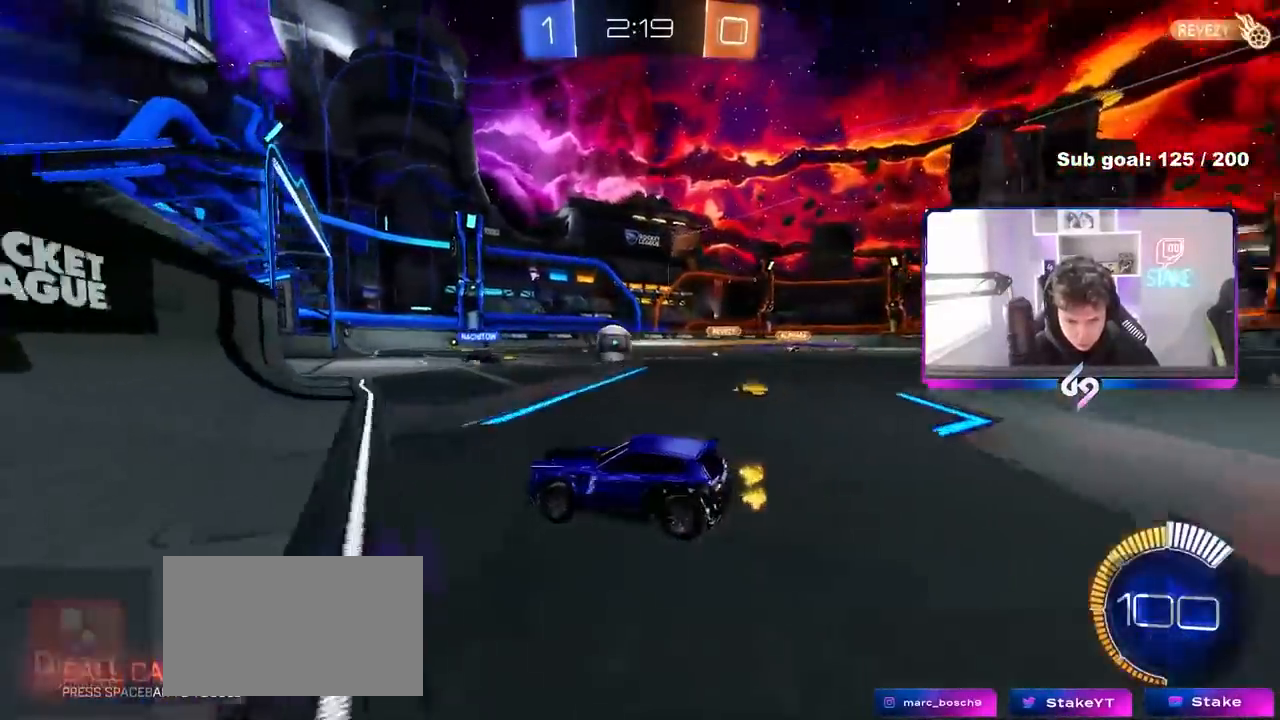
{"keys": [], "mouse": [], "mouse_move": "still", "events": [[200, "a", "up"], [250, "d", "down"], [250, "s", "up"], [433, "d", "up"]]}
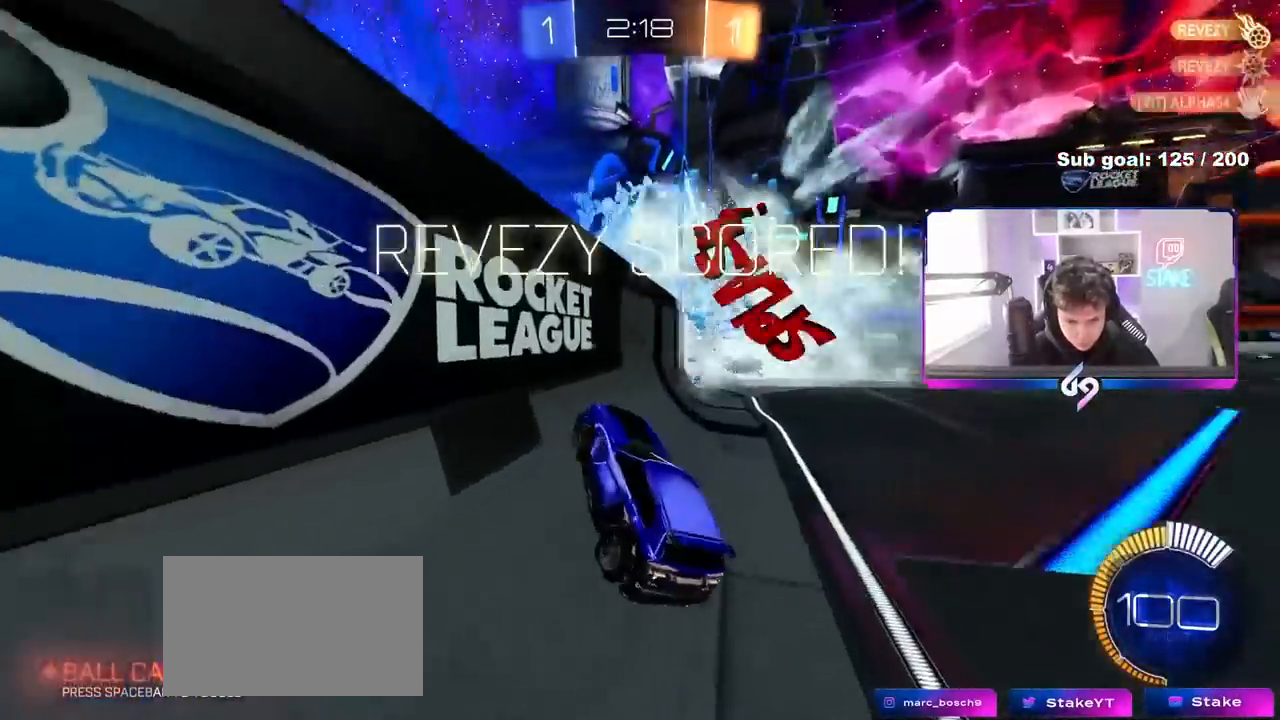
{"keys": ["s"], "mouse": [], "mouse_move": "still", "events": [[217, "s", "down"], [267, "space", "down"], [367, "mouse_right", "down"], [400, "space", "up"], [500, "mouse_right", "up"]]}
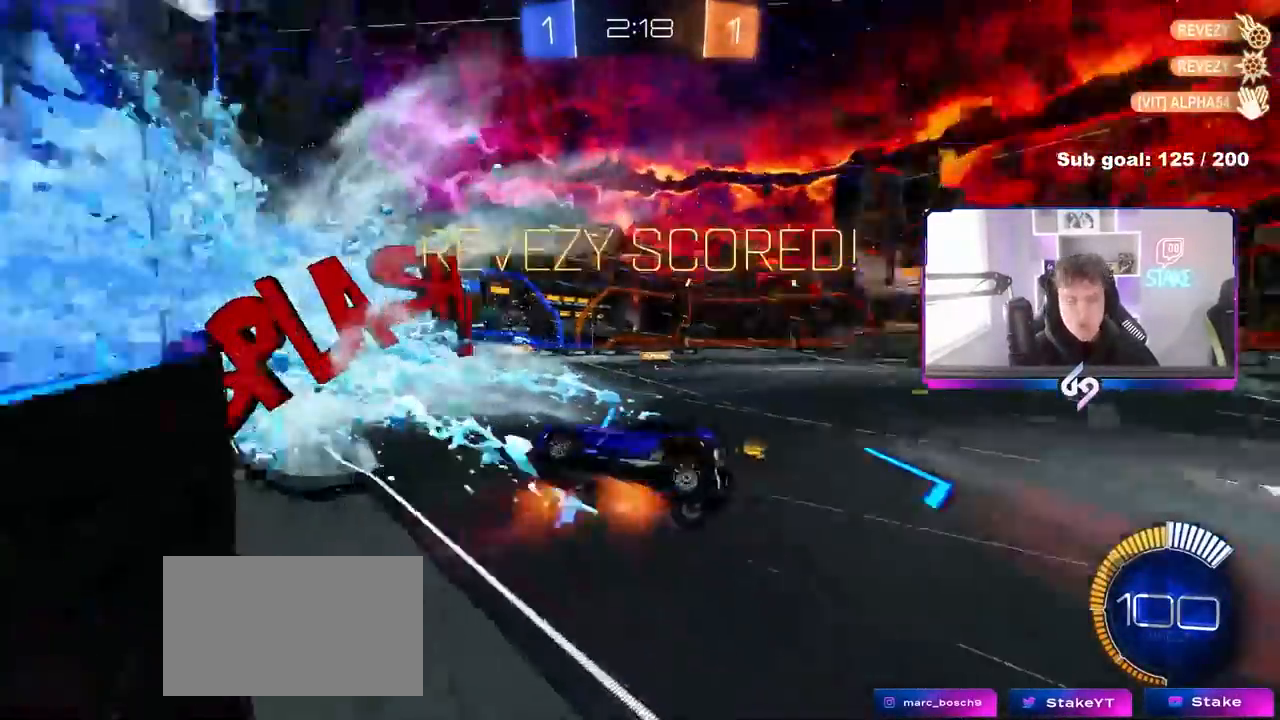
{"keys": ["d", "shift", "w"], "mouse": ["left"], "mouse_move": "still", "events": [[50, "mouse_right", "down"], [233, "d", "down"], [233, "mouse_right", "up"], [233, "s", "up"], [283, "shift", "down"], [333, "mouse_left", "down"], [333, "w", "down"]]}
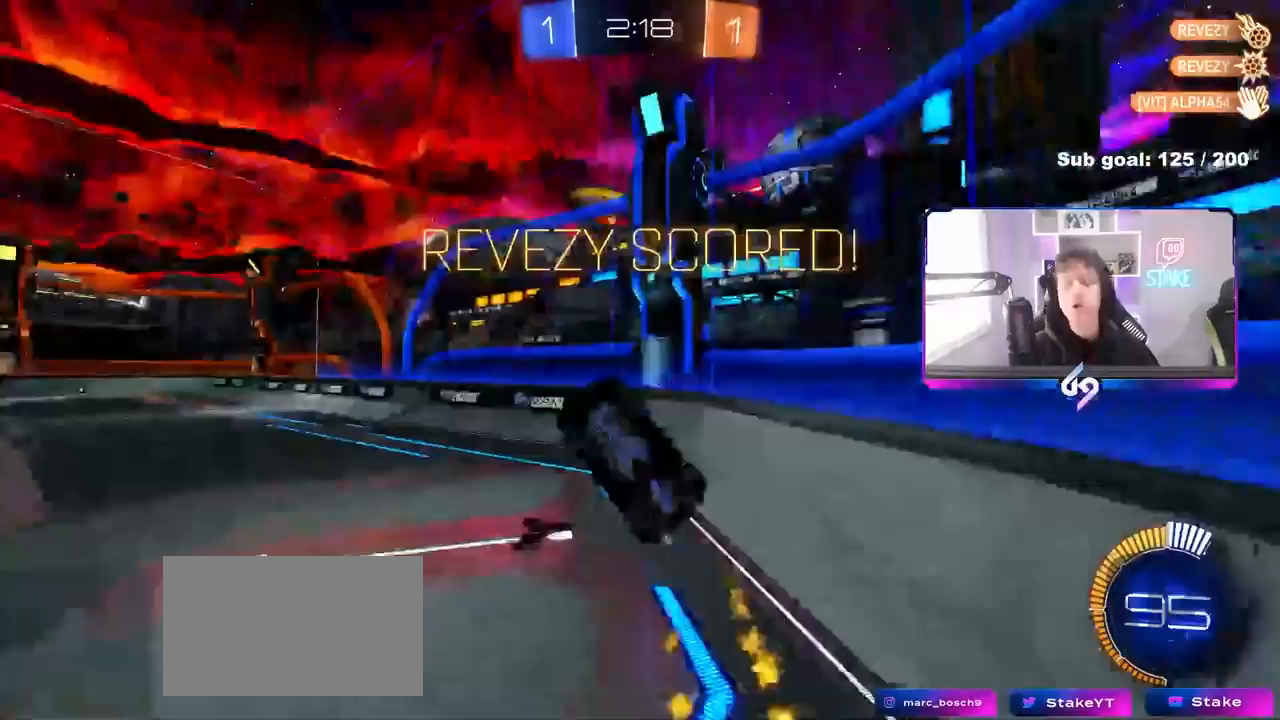
{"keys": ["a", "w"], "mouse": [], "mouse_move": "still", "events": [[350, "mouse_left", "up"], [383, "a", "down"], [383, "d", "up"], [383, "shift", "up"]]}
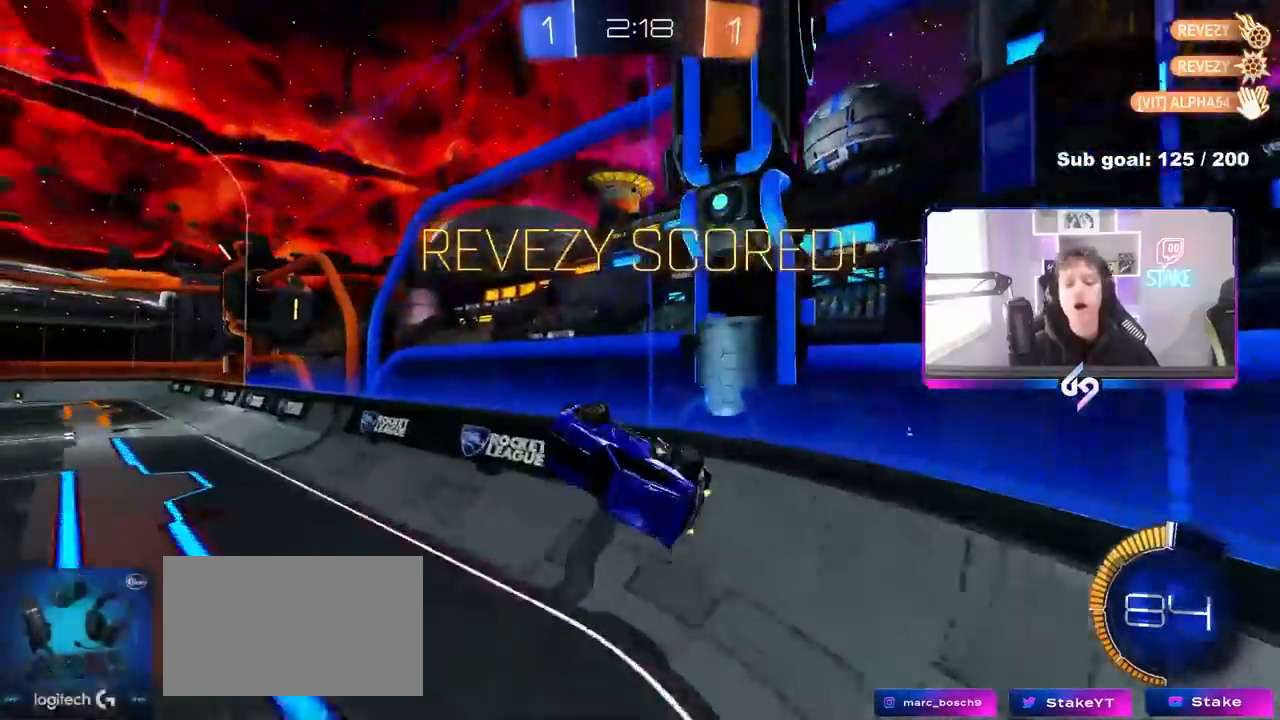
{"keys": ["d", "s", "shift"], "mouse": ["right"], "mouse_move": "still", "events": [[133, "w", "up"], [217, "a", "up"], [267, "d", "down"], [367, "mouse_right", "down"], [400, "shift", "down"], [450, "s", "down"]]}
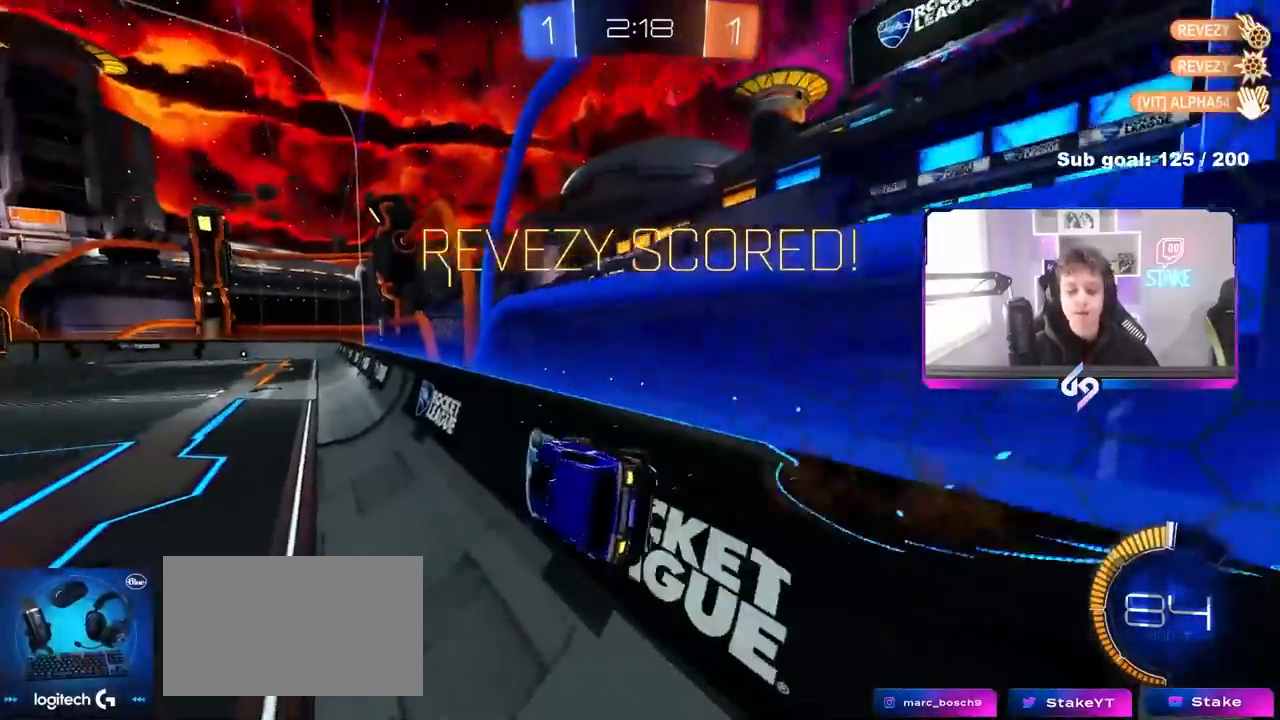
{"keys": ["w"], "mouse": ["right"], "mouse_move": "still", "events": [[100, "mouse_right", "up"], [183, "a", "down"], [183, "d", "up"], [183, "shift", "up"], [233, "s", "up"], [283, "a", "up"], [383, "w", "down"], [467, "mouse_right", "down"]]}
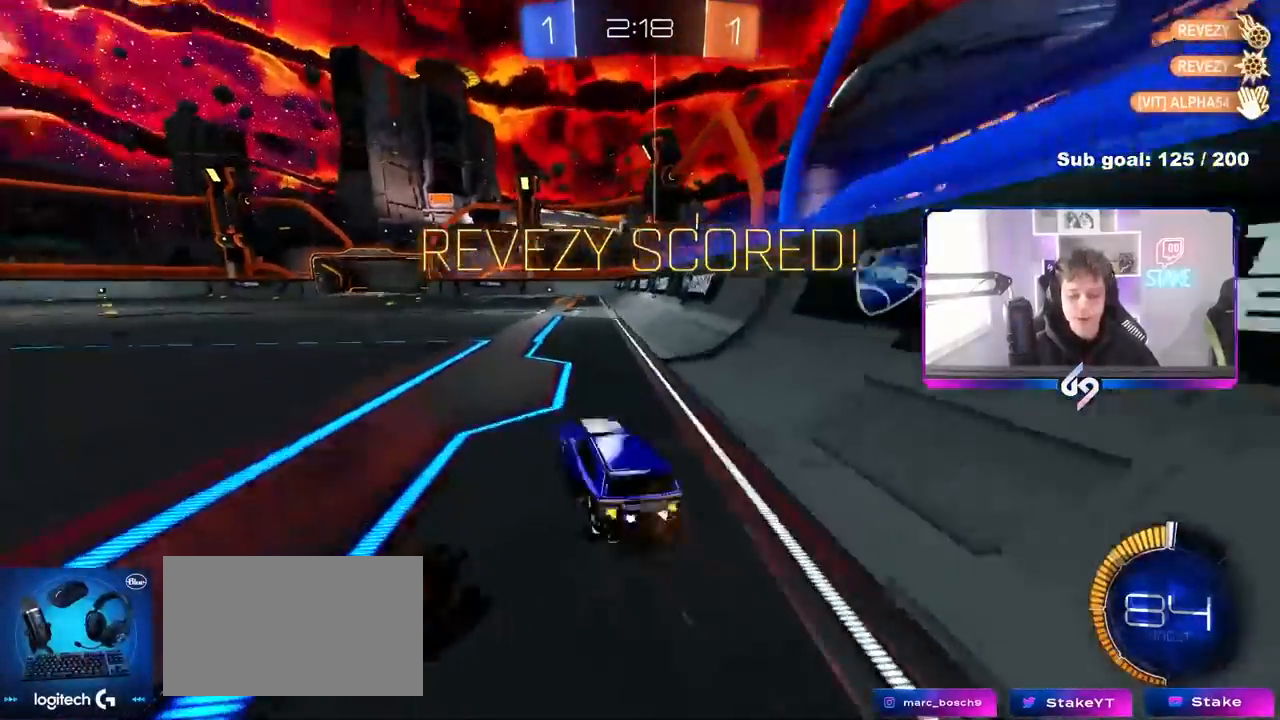
{"keys": ["d", "s", "shift"], "mouse": [], "mouse_move": "still", "events": [[67, "mouse_right", "up"], [117, "mouse_right", "down"], [150, "d", "down"], [150, "shift", "down"], [200, "mouse_right", "up"], [250, "mouse_right", "down"], [350, "s", "down"], [350, "w", "up"], [483, "mouse_right", "up"]]}
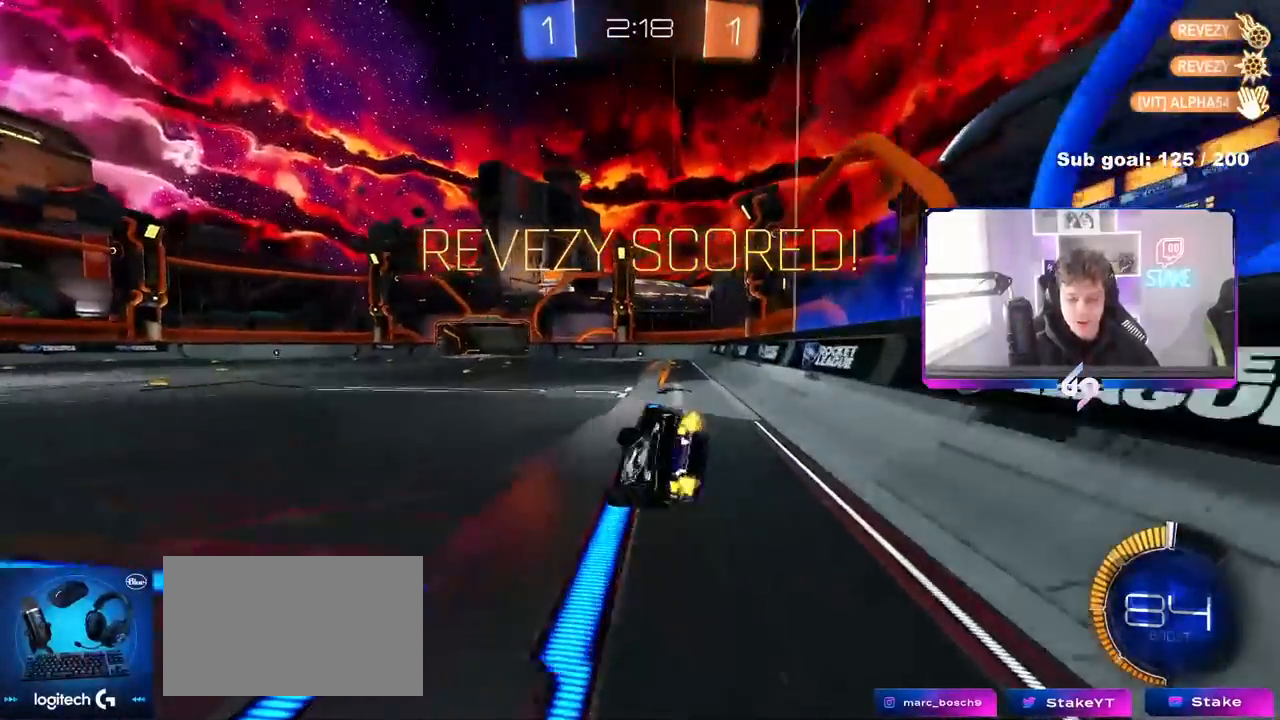
{"keys": [], "mouse": [], "mouse_move": "still", "events": [[117, "d", "up"], [117, "s", "up"], [117, "shift", "up"]]}
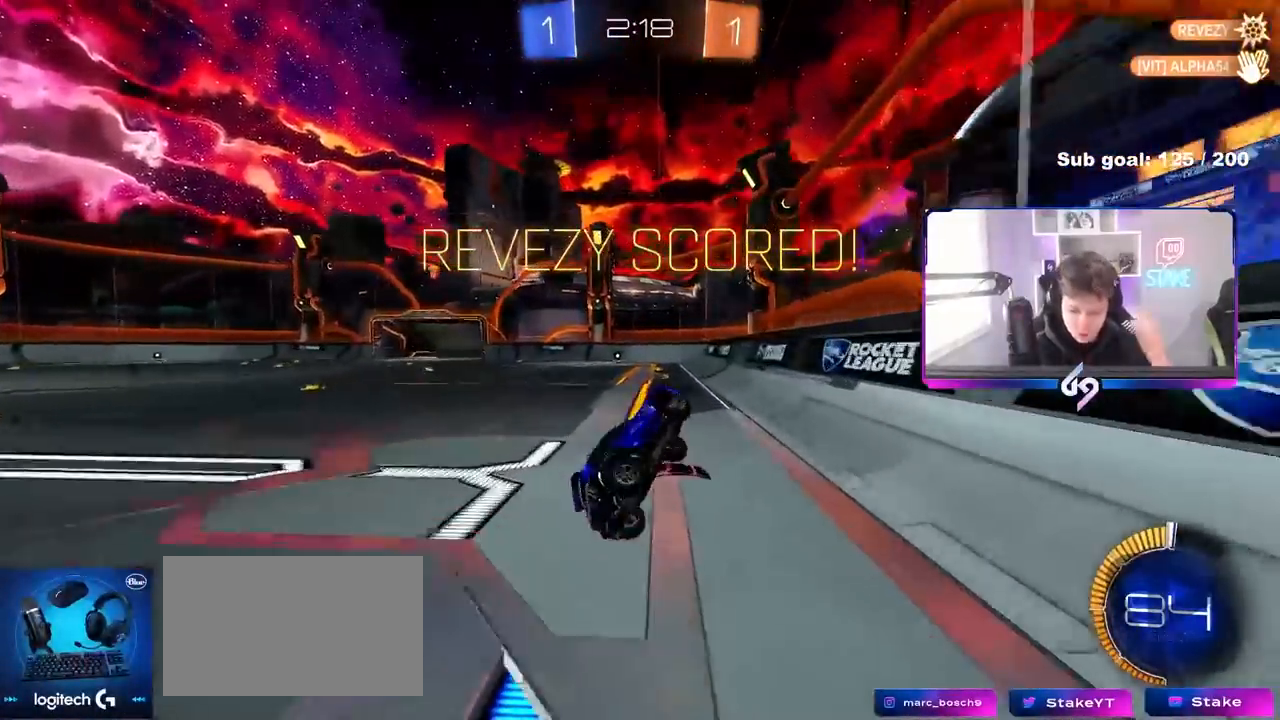
{"keys": [], "mouse": [], "mouse_move": "still", "events": []}
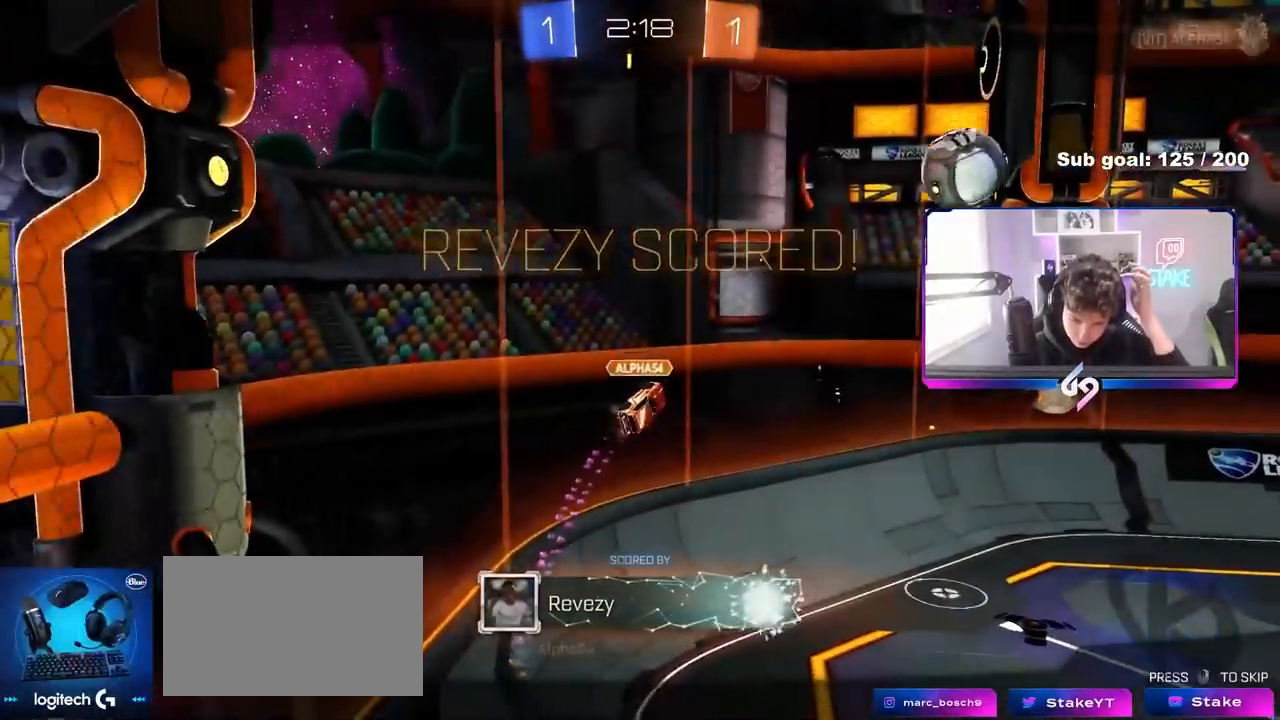
{"keys": [], "mouse": [], "mouse_move": "still", "events": []}
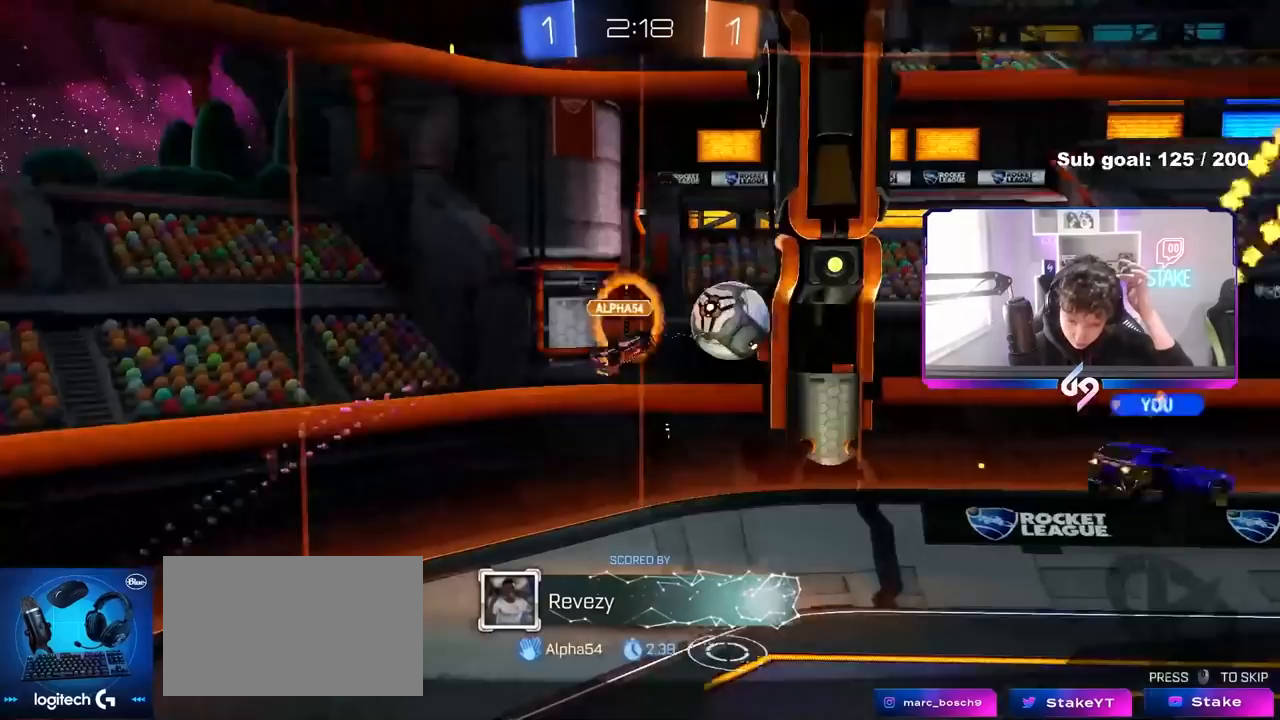
{"keys": [], "mouse": [], "mouse_move": "still", "events": []}
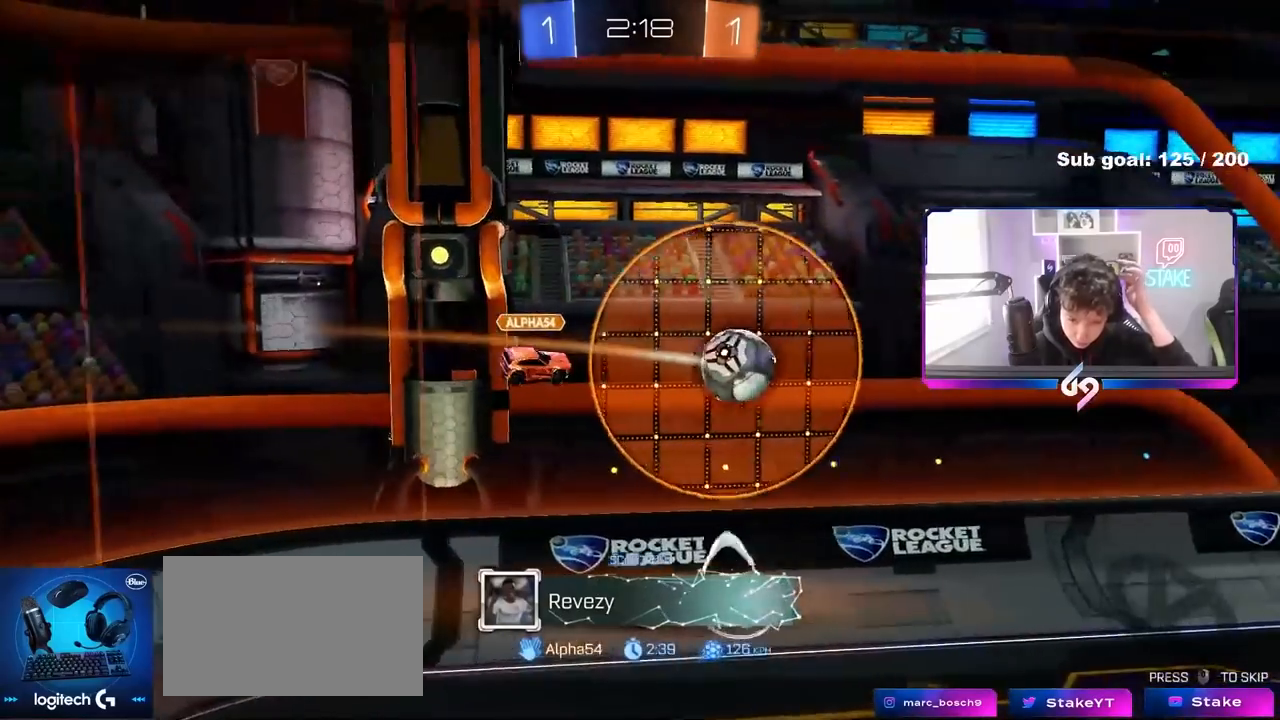
{"keys": [], "mouse": [], "mouse_move": "still", "events": []}
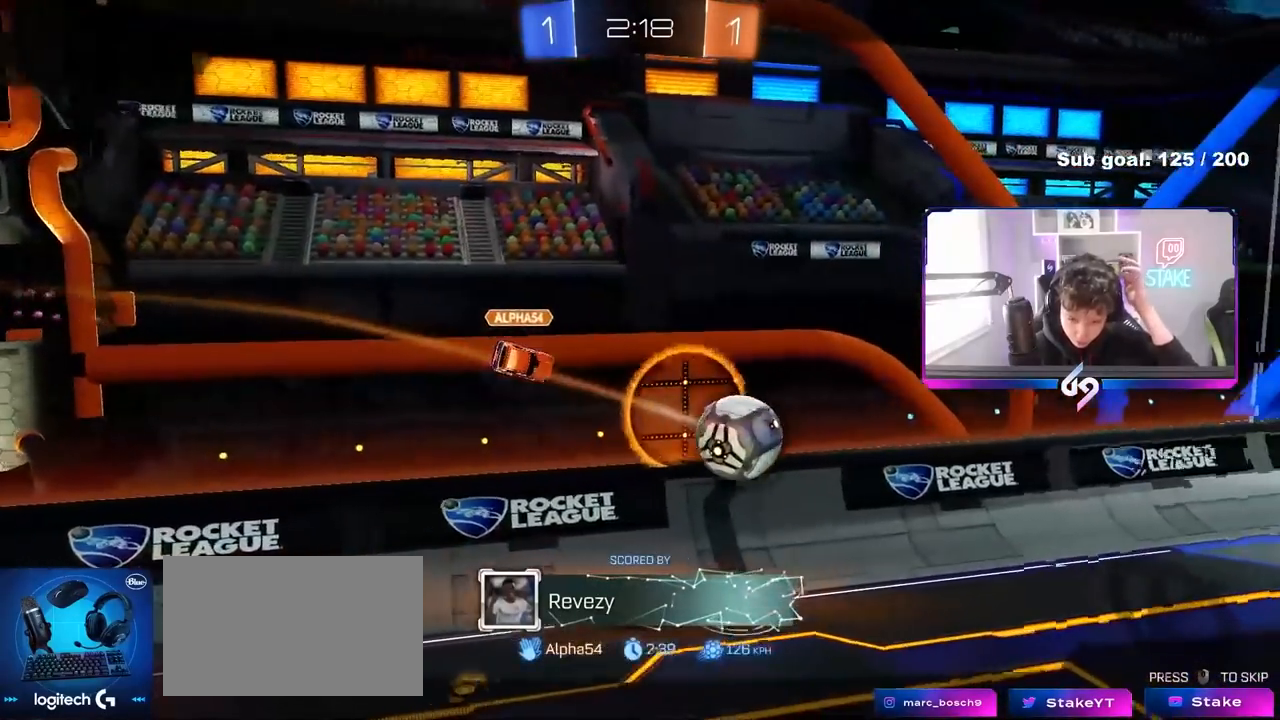
{"keys": [], "mouse": [], "mouse_move": "still", "events": []}
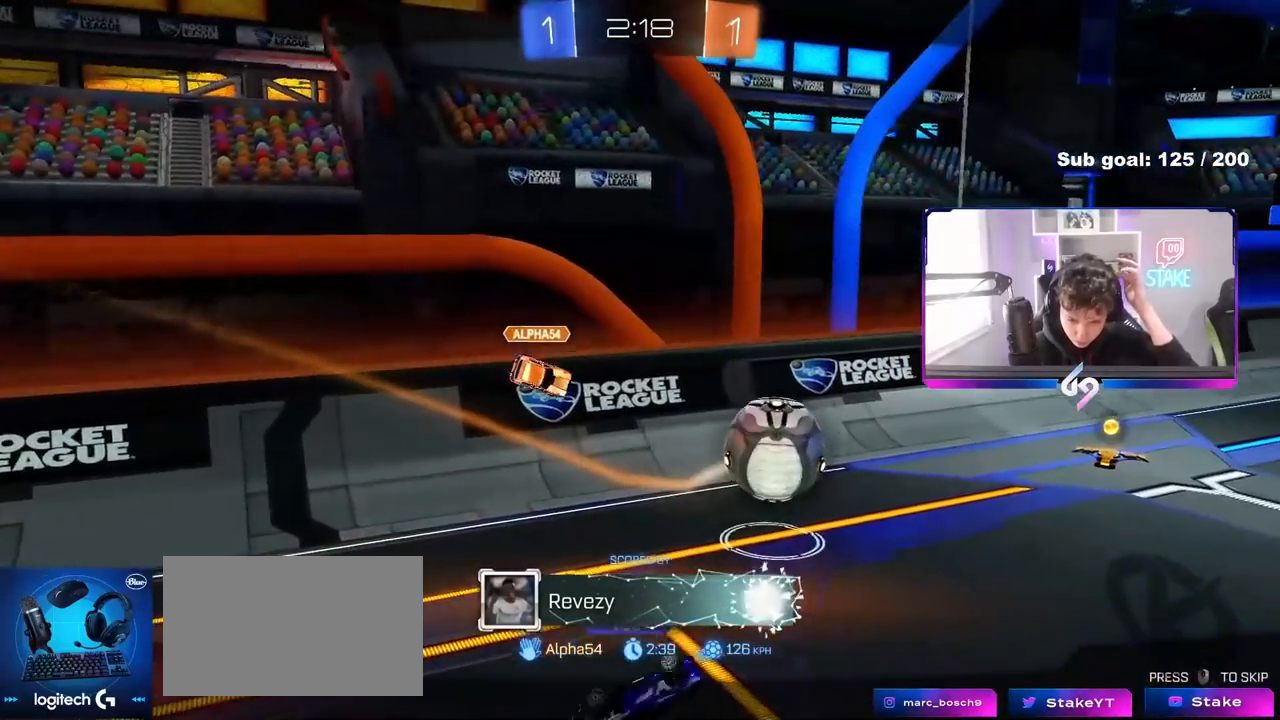
{"keys": [], "mouse": [], "mouse_move": "still", "events": []}
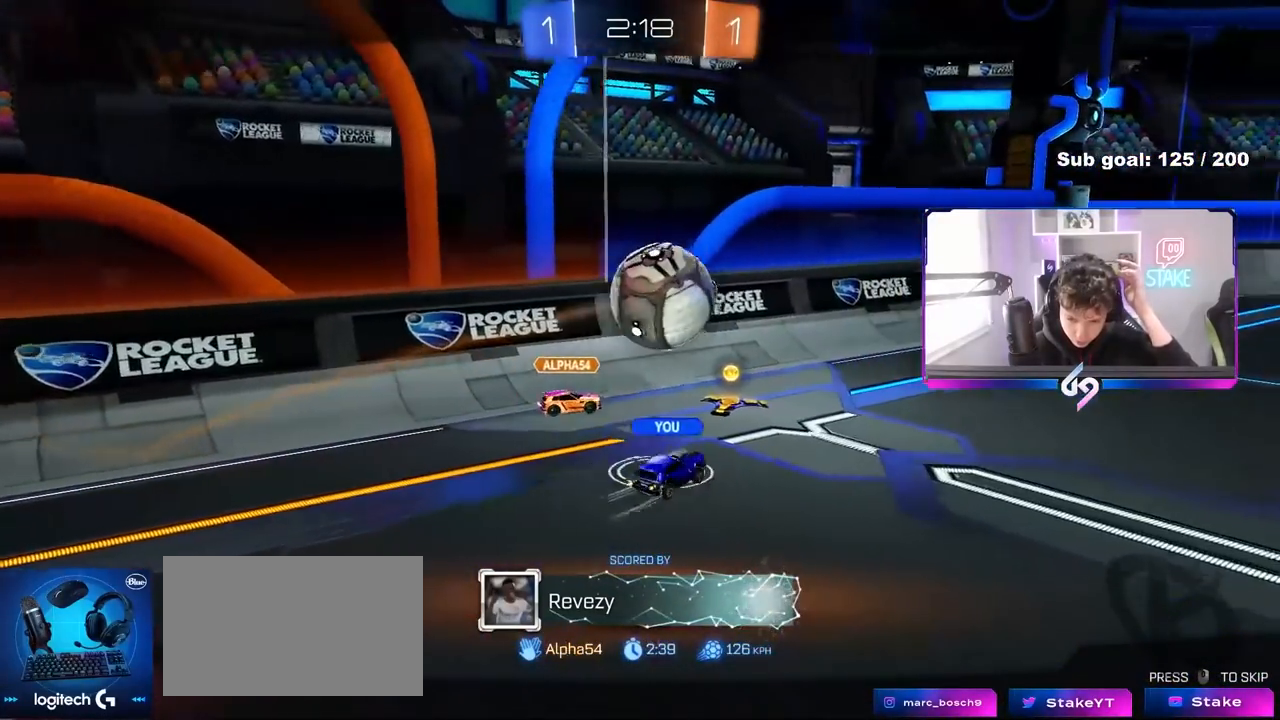
{"keys": [], "mouse": ["right"], "mouse_move": "still", "events": [[467, "mouse_right", "down"]]}
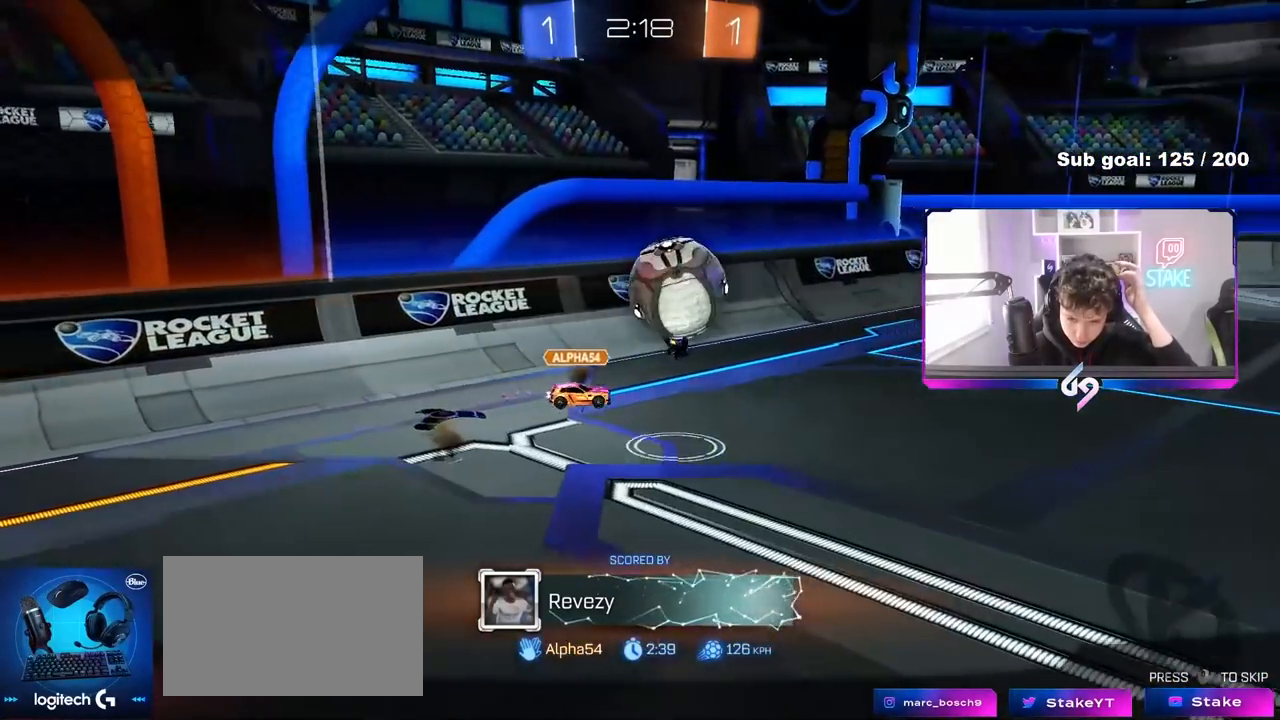
{"keys": [], "mouse": [], "mouse_move": "still", "events": [[150, "mouse_right", "up"], [250, "mouse_right", "down"], [483, "mouse_right", "up"]]}
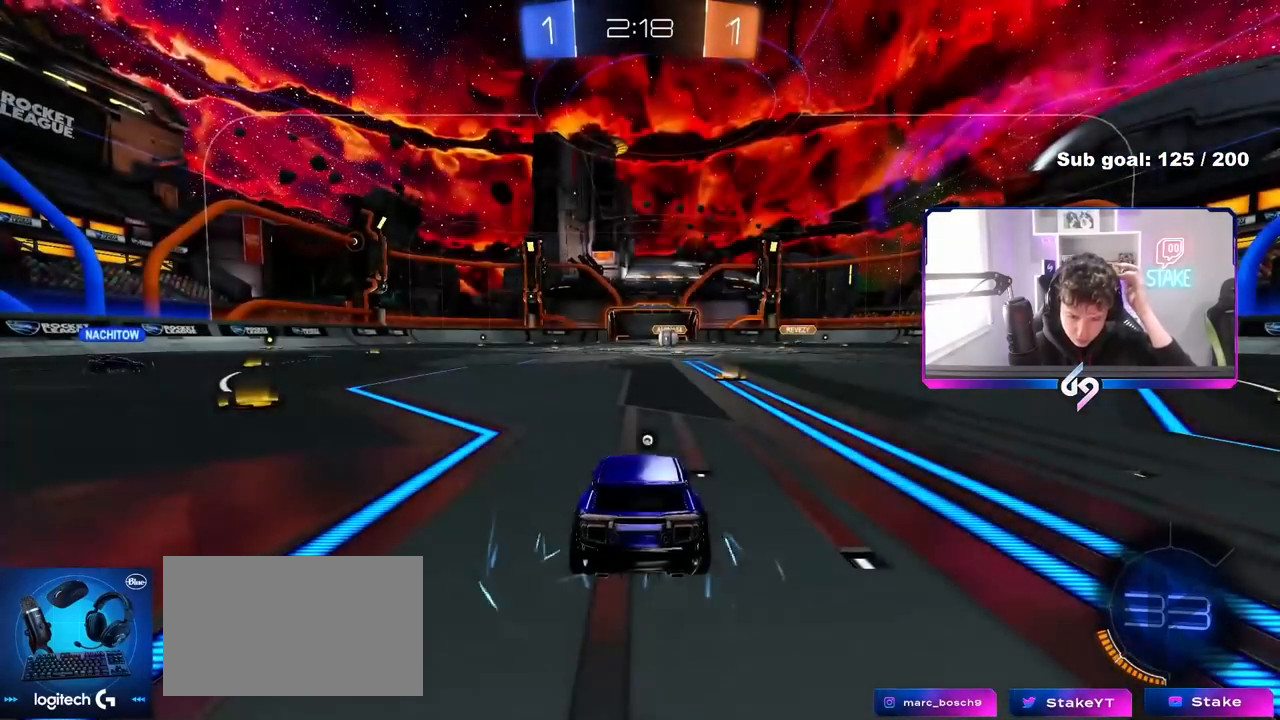
{"keys": [], "mouse": [], "mouse_move": "still", "events": []}
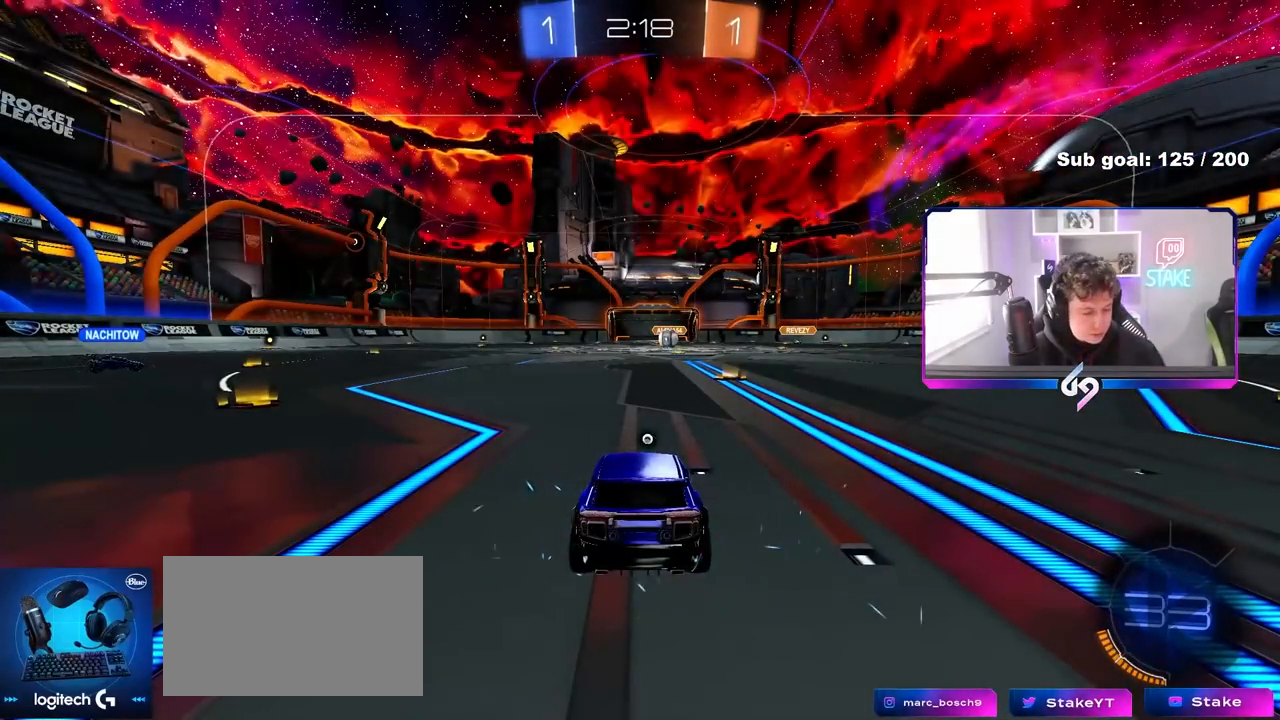
{"keys": [], "mouse": [], "mouse_move": "still", "events": []}
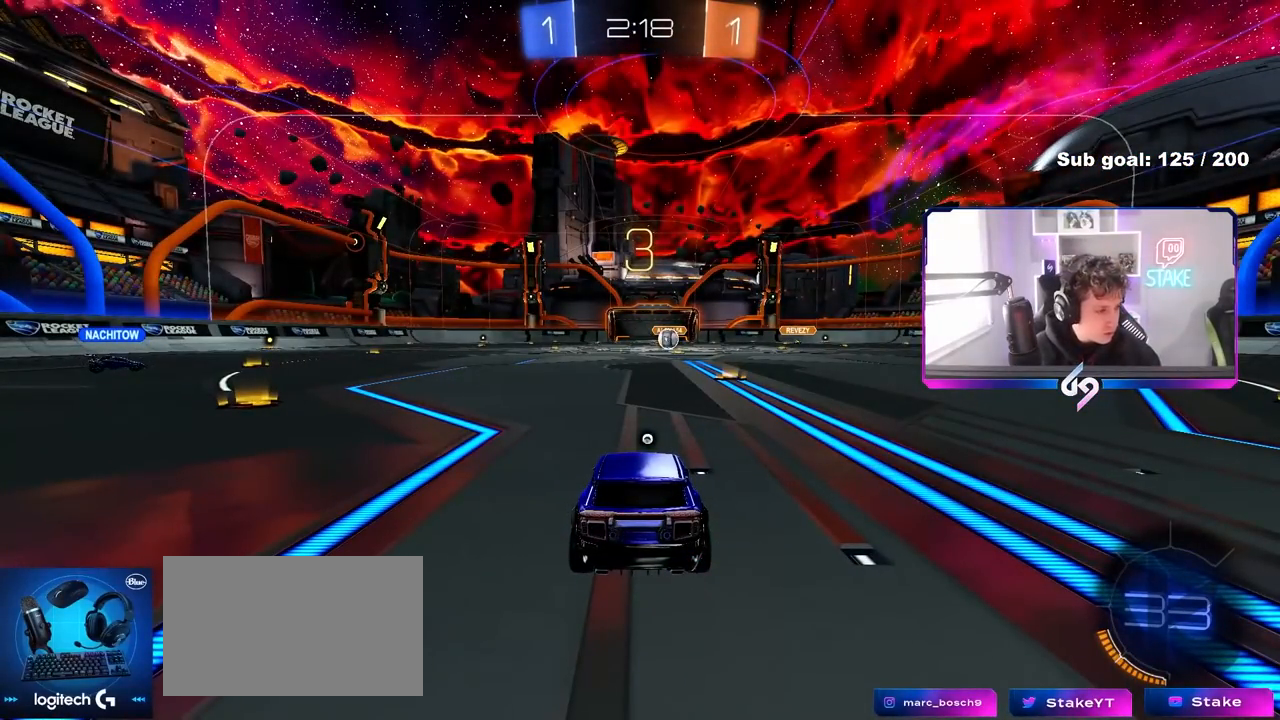
{"keys": [], "mouse": [], "mouse_move": "up-right", "events": []}